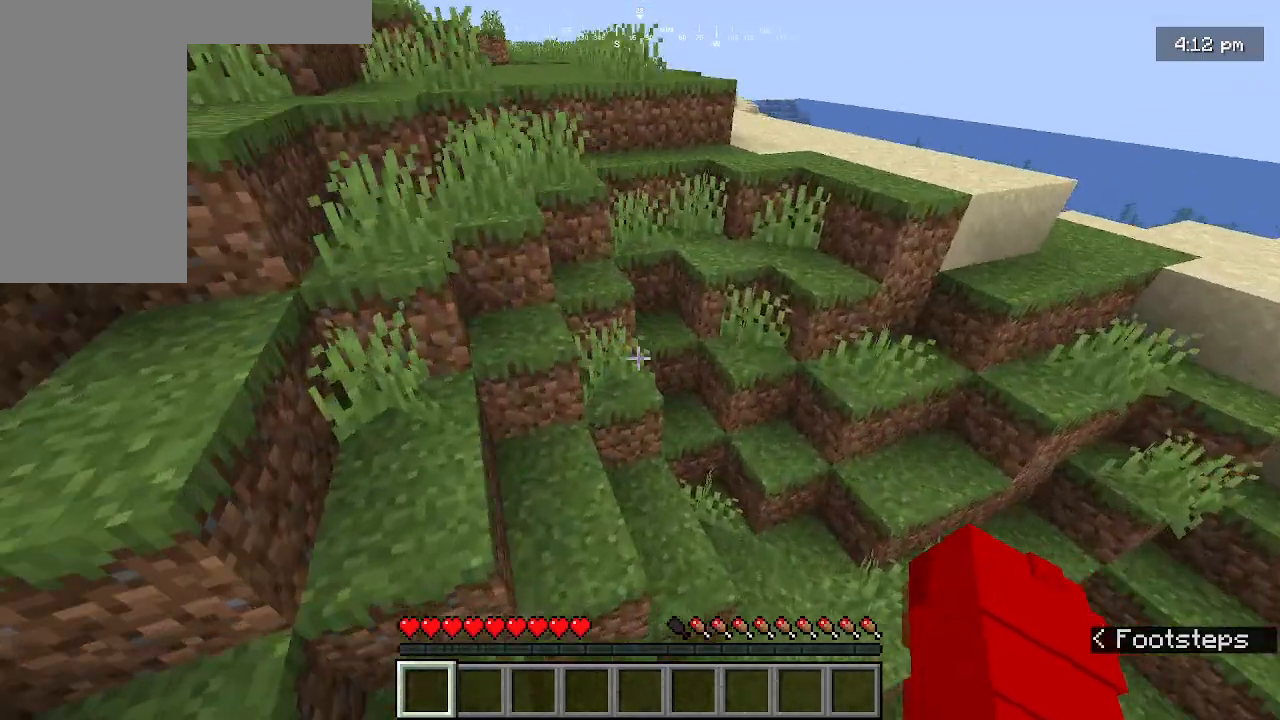
Gameplay with keyboard and mouse; each line is a JSON object with the keys and mouse buttons held at the frame after it. "events" lists presses ("down") and releases ("up") of "a", "d", "s", "w", "mouse_left" and "mouse_right" between this image and that frame as [ms after this image, input, new state], when the widget could be followed in between. "mouse_left", "mouse_right" = the "left", "right" buttons of the "mouse" list. No other keys are recorded. Fast repeated clicks can show as one long hold. Mouse movement is not recorded.
{"keys": [], "mouse": [], "events": [[267, "w", "up"]]}
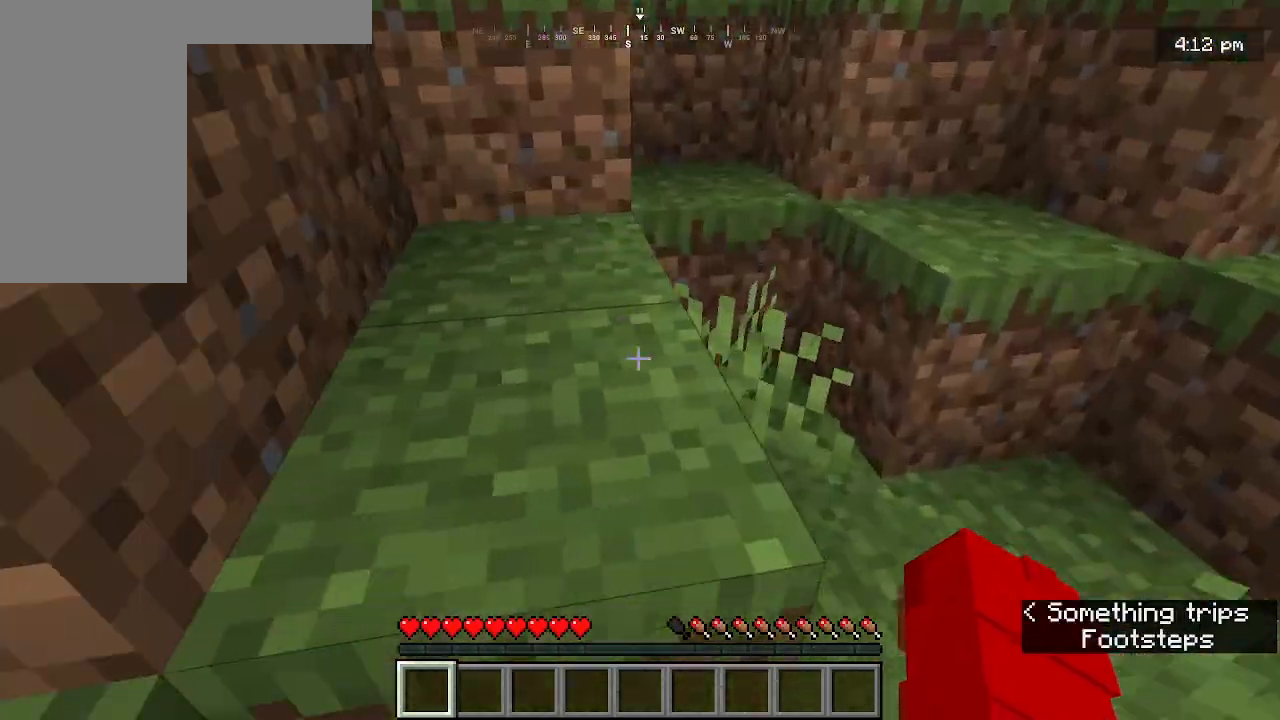
{"keys": [], "mouse": [], "events": []}
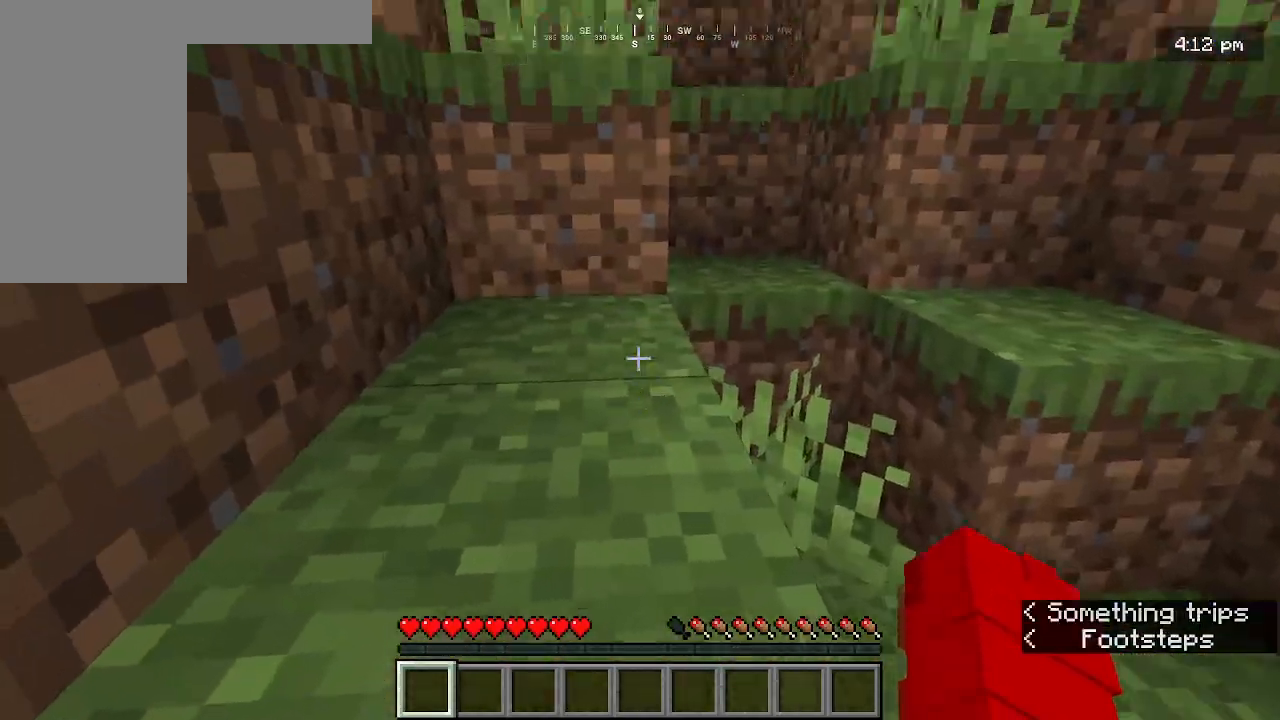
{"keys": ["w"], "mouse": [], "events": [[233, "w", "down"]]}
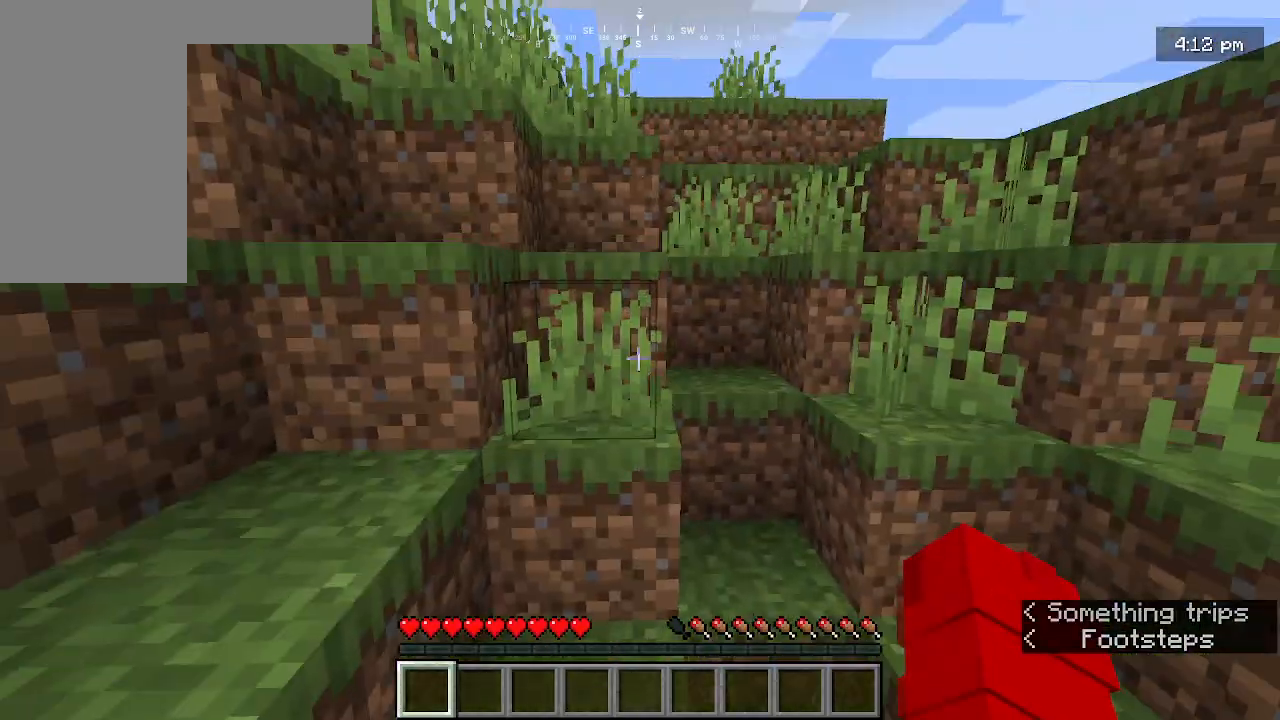
{"keys": ["w"], "mouse": [], "events": []}
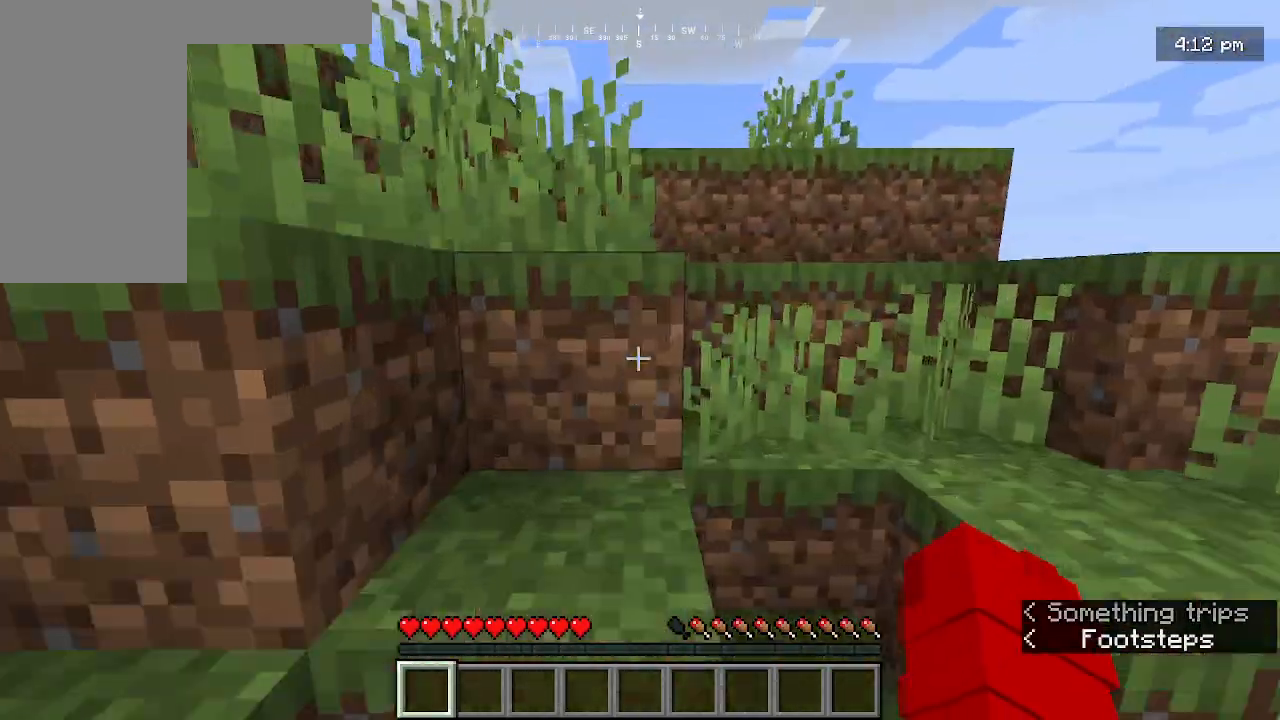
{"keys": ["w"], "mouse": [], "events": []}
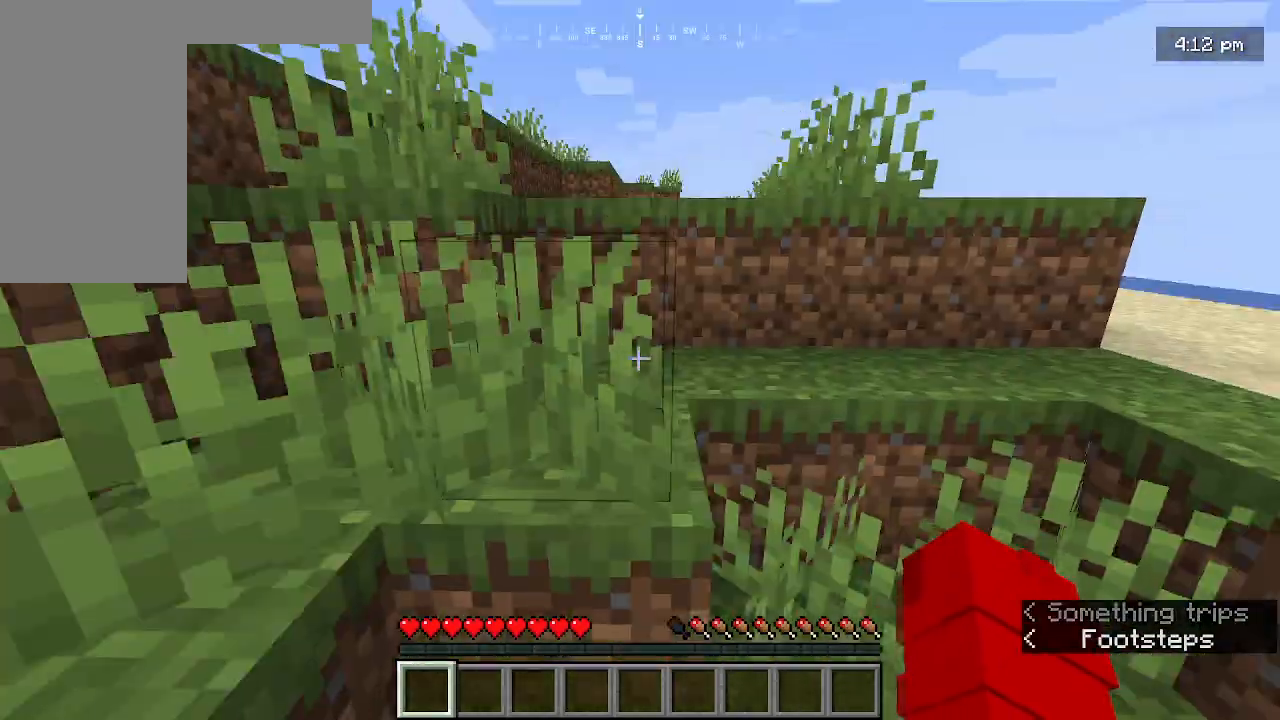
{"keys": ["w"], "mouse": [], "events": []}
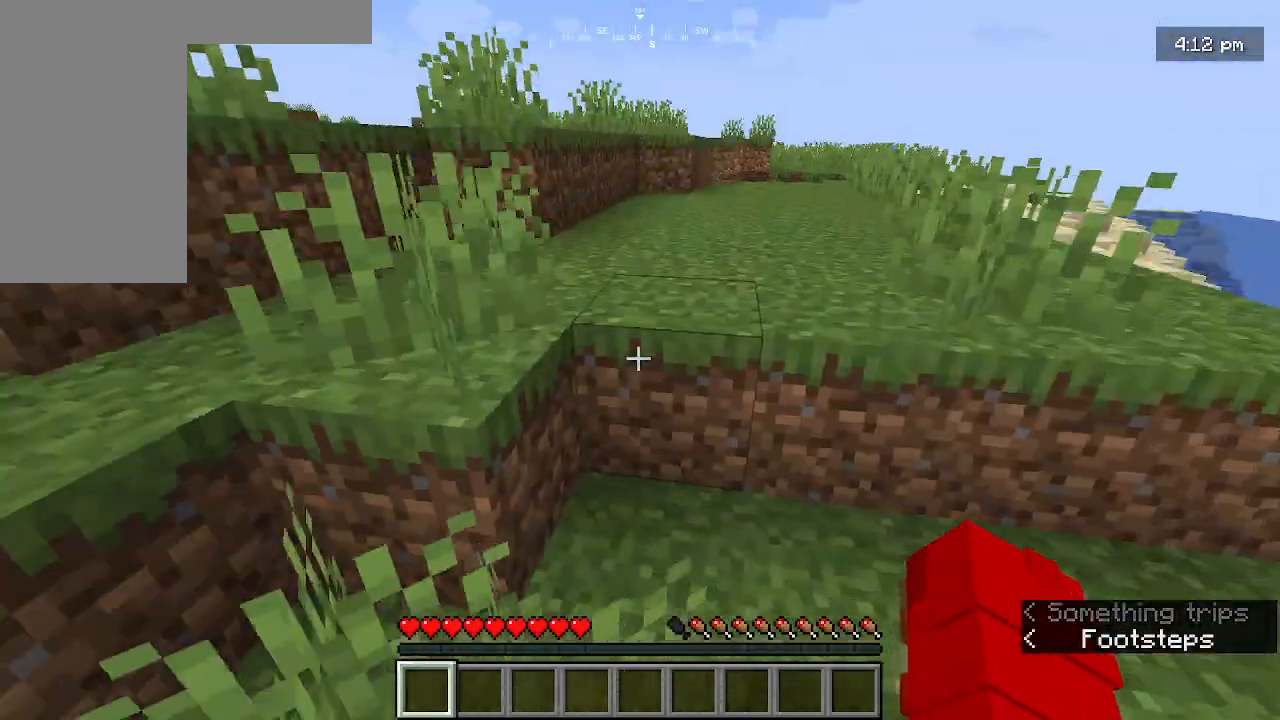
{"keys": ["w"], "mouse": [], "events": []}
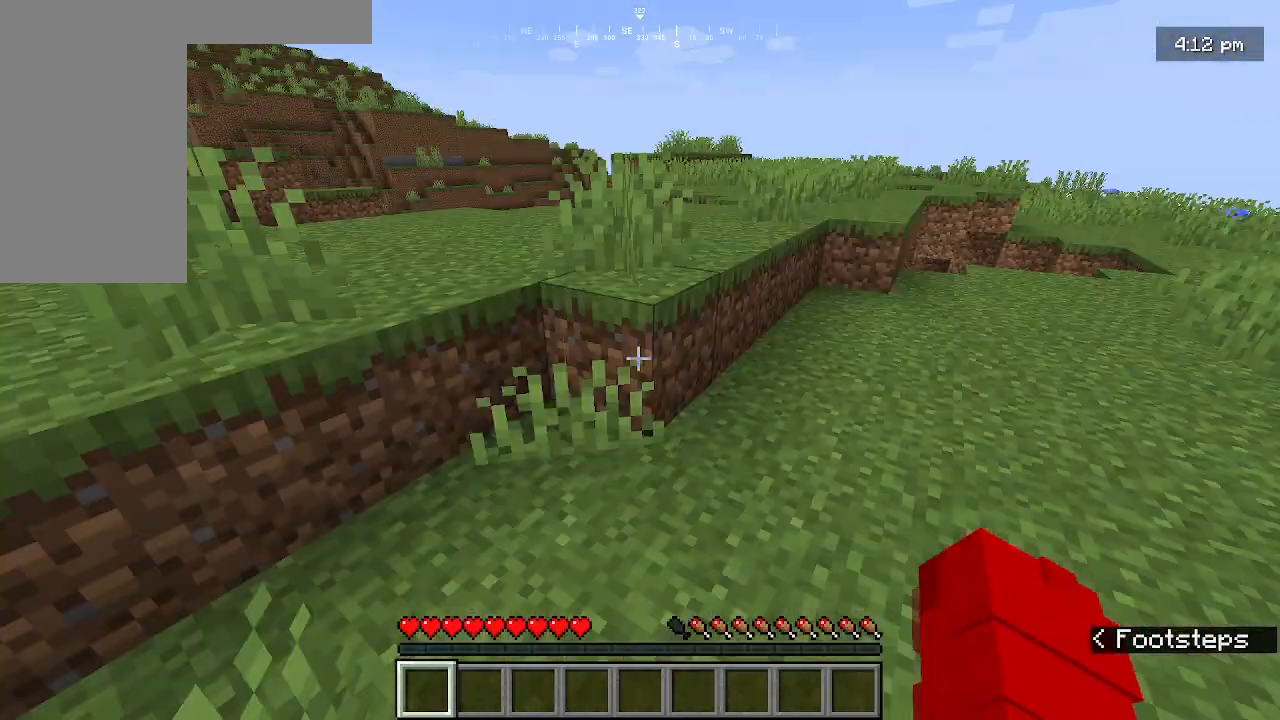
{"keys": [], "mouse": [], "events": [[267, "w", "up"]]}
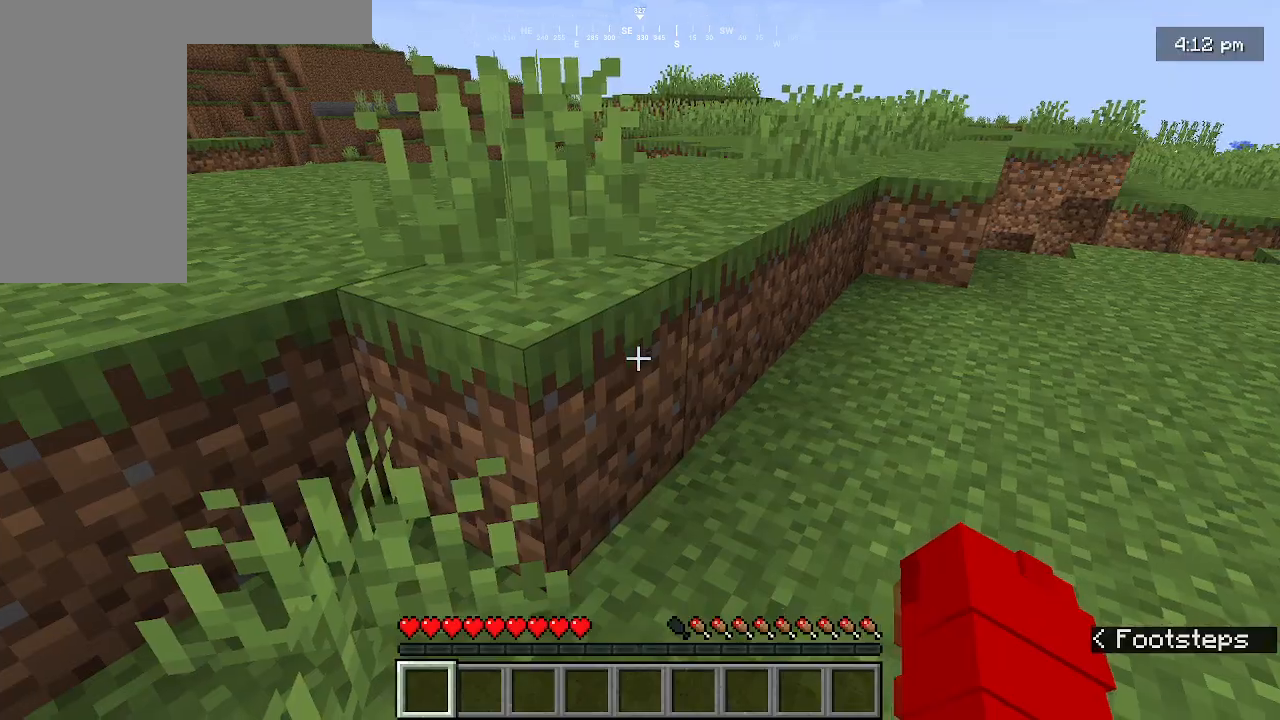
{"keys": ["w"], "mouse": [], "events": [[233, "w", "down"]]}
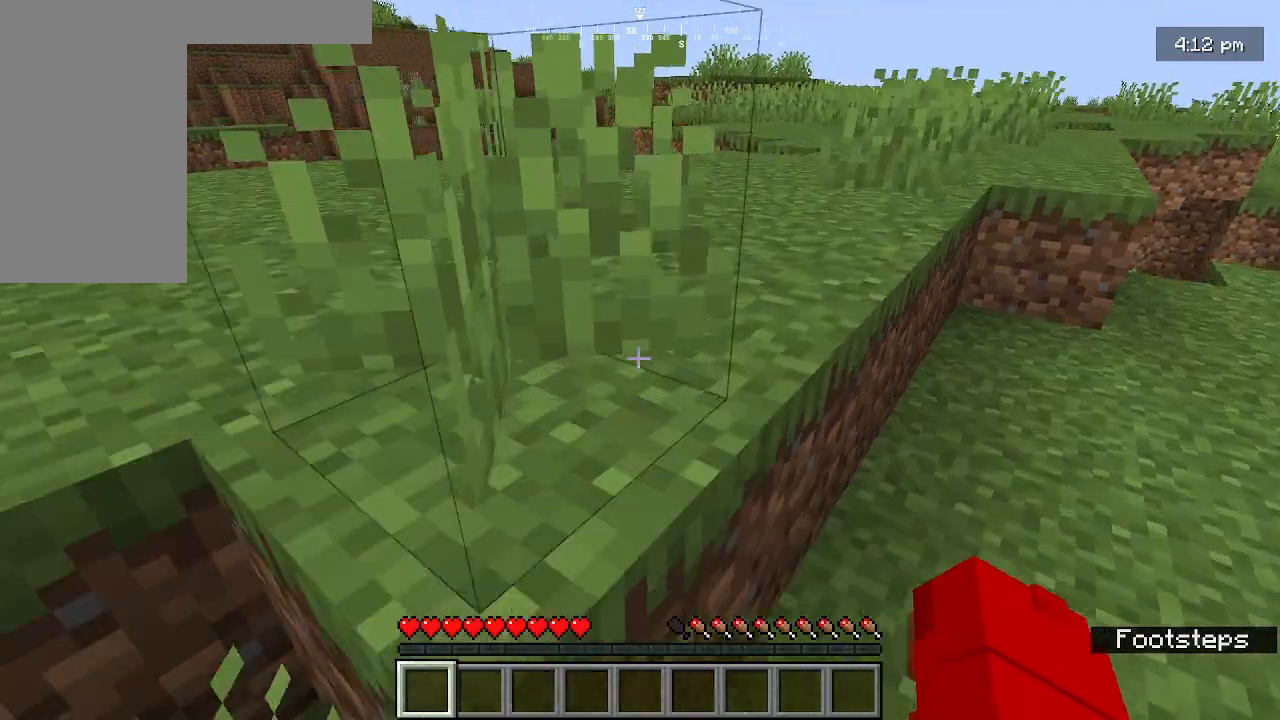
{"keys": ["w"], "mouse": [], "events": []}
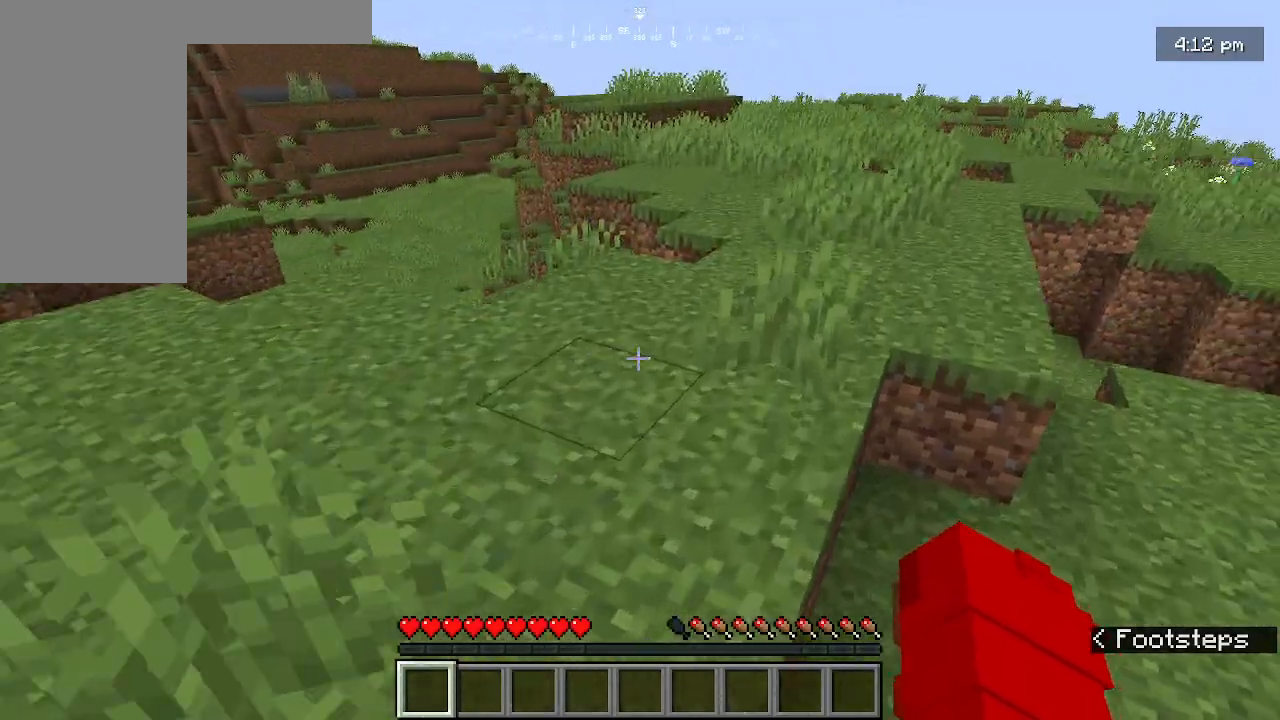
{"keys": ["w"], "mouse": [], "events": []}
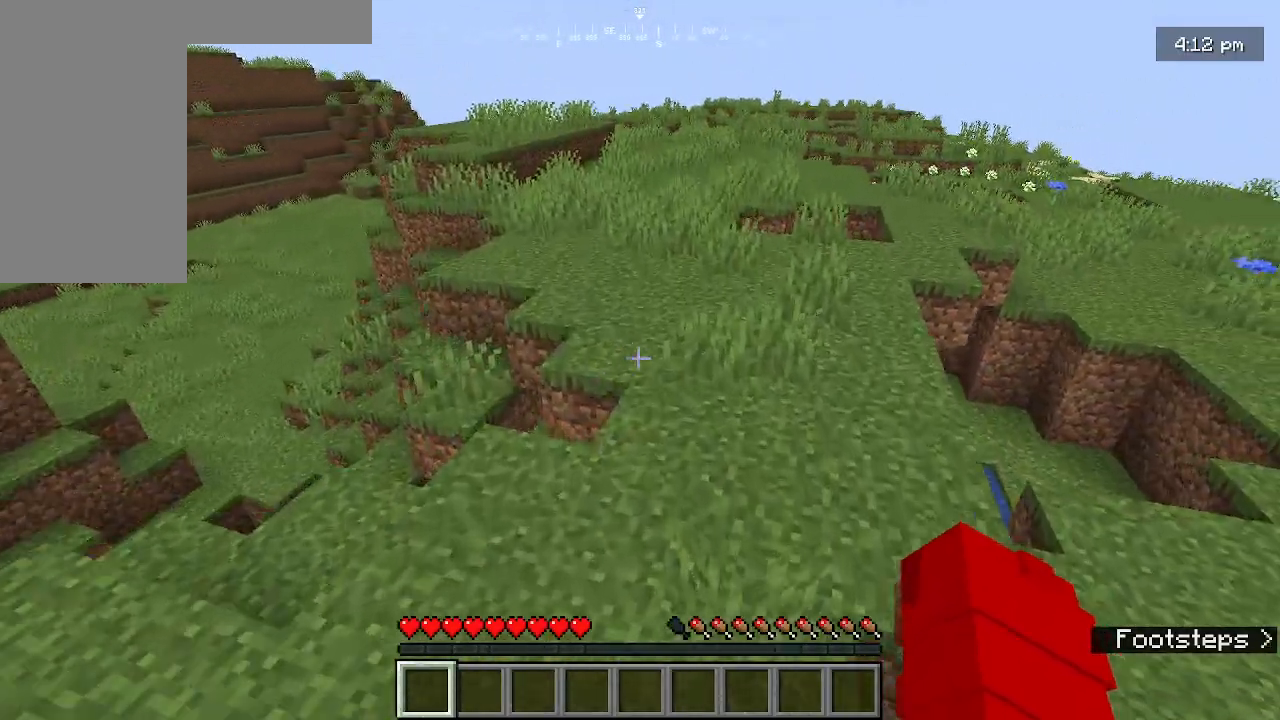
{"keys": ["w"], "mouse": [], "events": []}
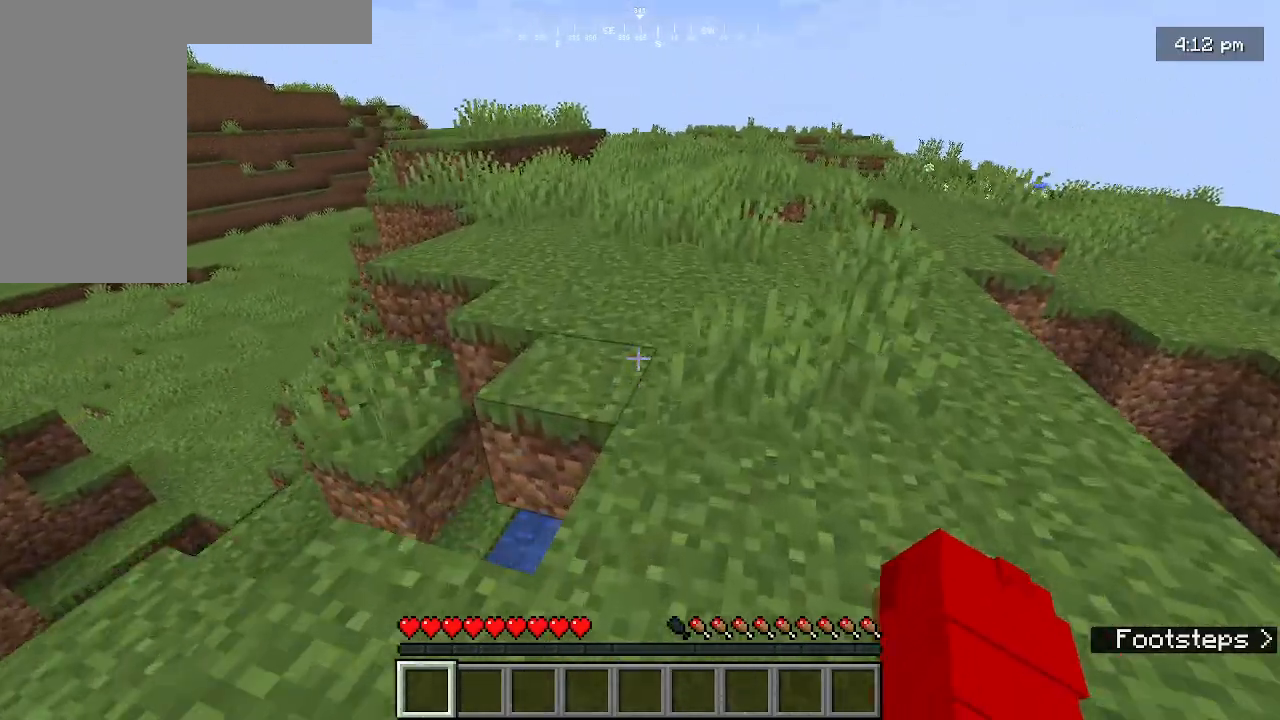
{"keys": ["w"], "mouse": [], "events": []}
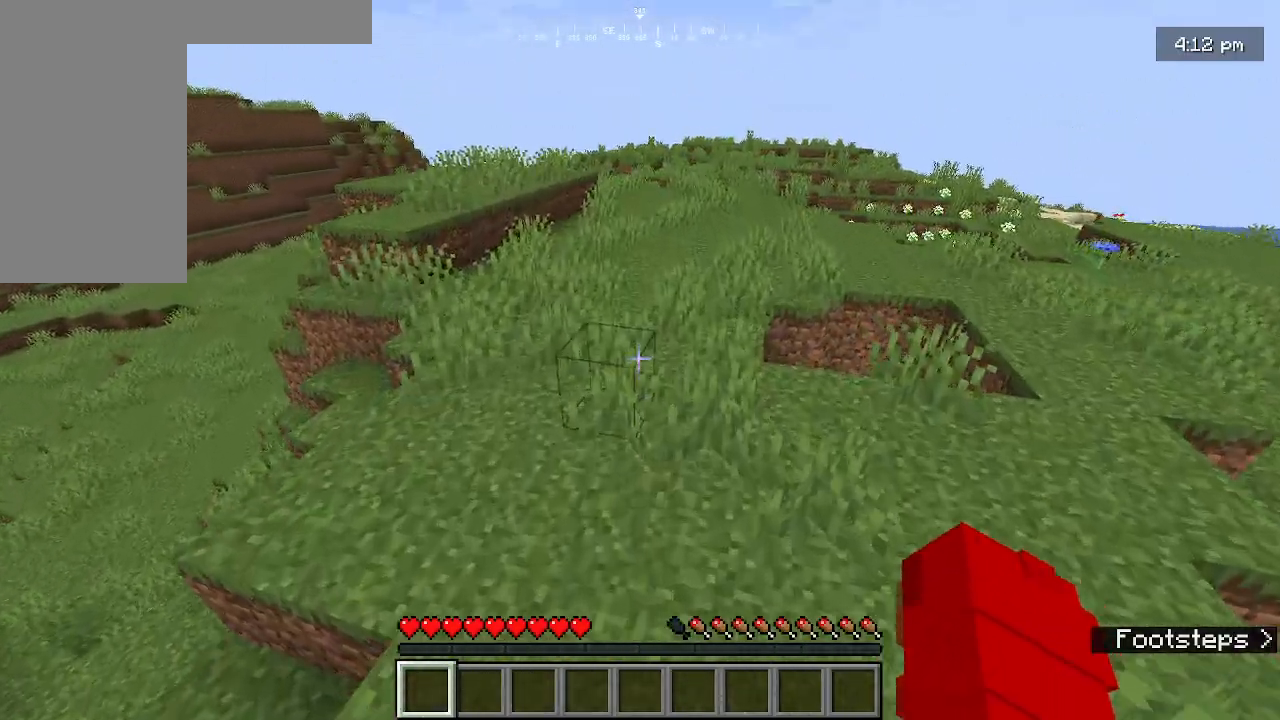
{"keys": ["w"], "mouse": [], "events": []}
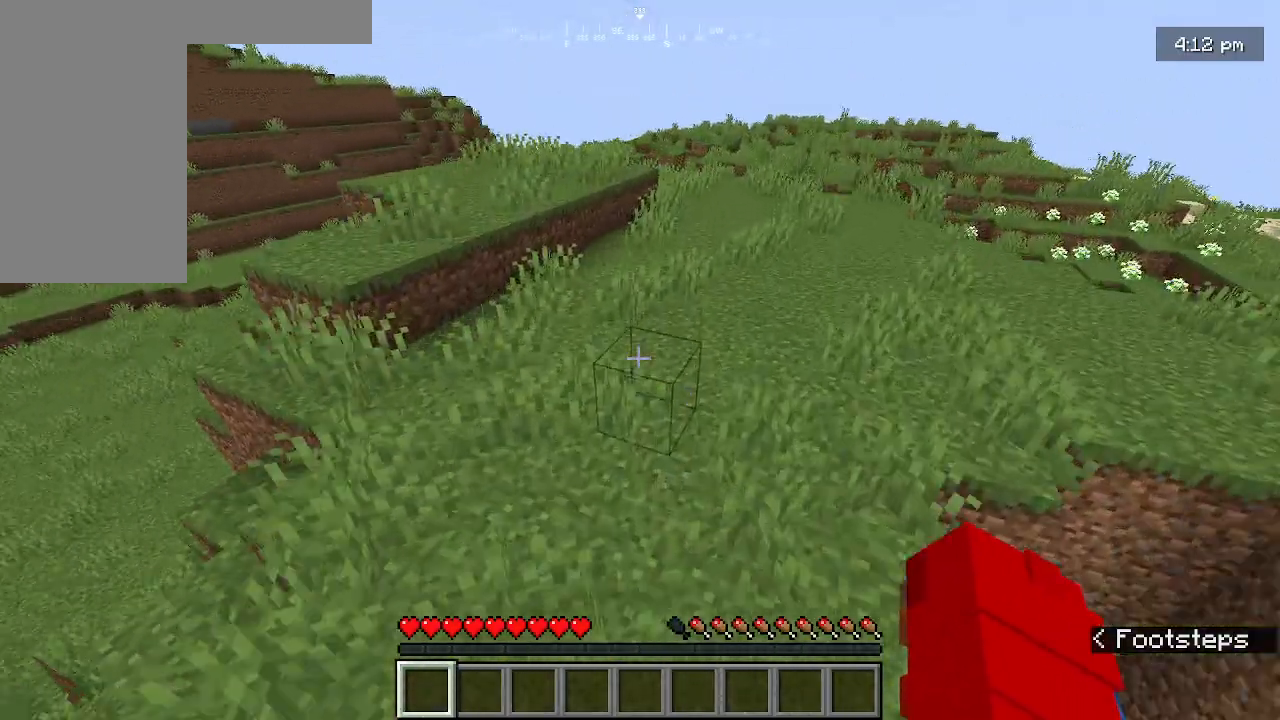
{"keys": ["w"], "mouse": [], "events": []}
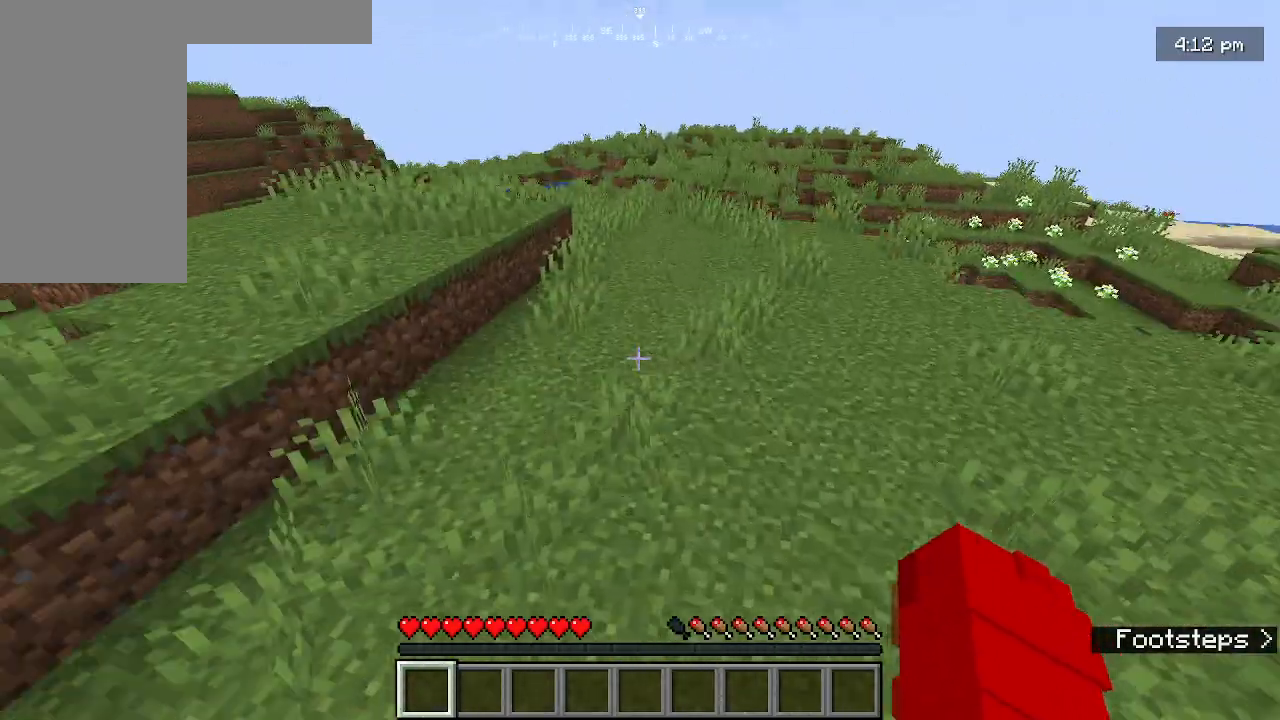
{"keys": ["w"], "mouse": [], "events": []}
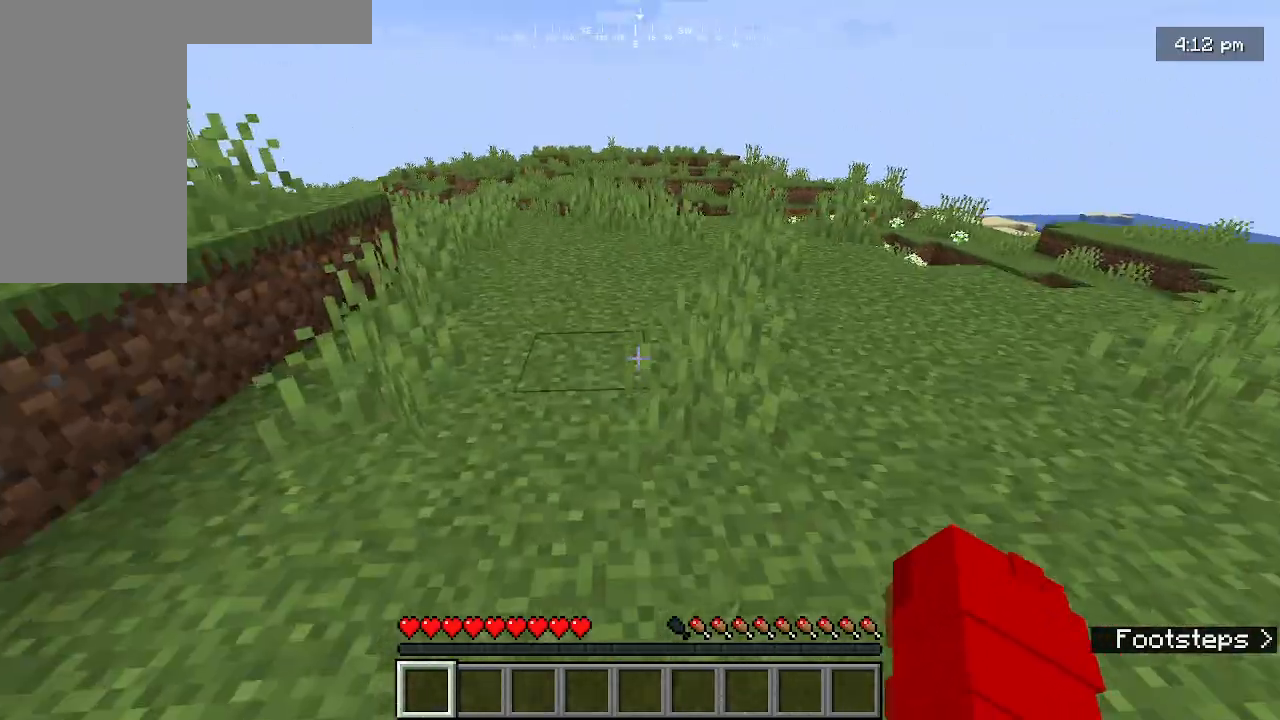
{"keys": [], "mouse": [], "events": [[400, "w", "up"]]}